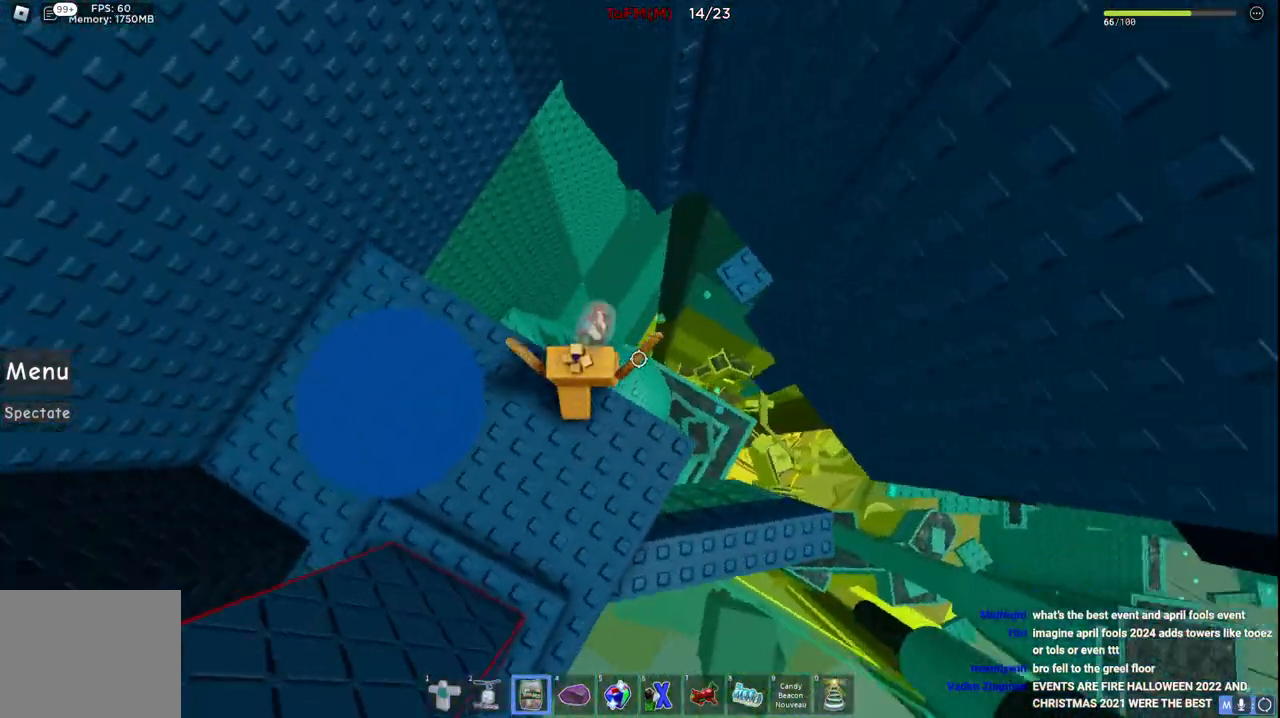
Gameplay with keyboard; each line is a JSON object with the keys held at the frame after it. "events" lists presses ("down") and releases ("up") of "a", "ctrl", "d", "e", "q", "s", "shift", "space" and "w" between this image and that frame as [ms after this image, input, new state], when the widget could be followed in between. No other keys are recorded. Mouse input is not recorded.
{"keys": ["space", "w"], "events": [[384, "w", "down"], [467, "space", "down"]]}
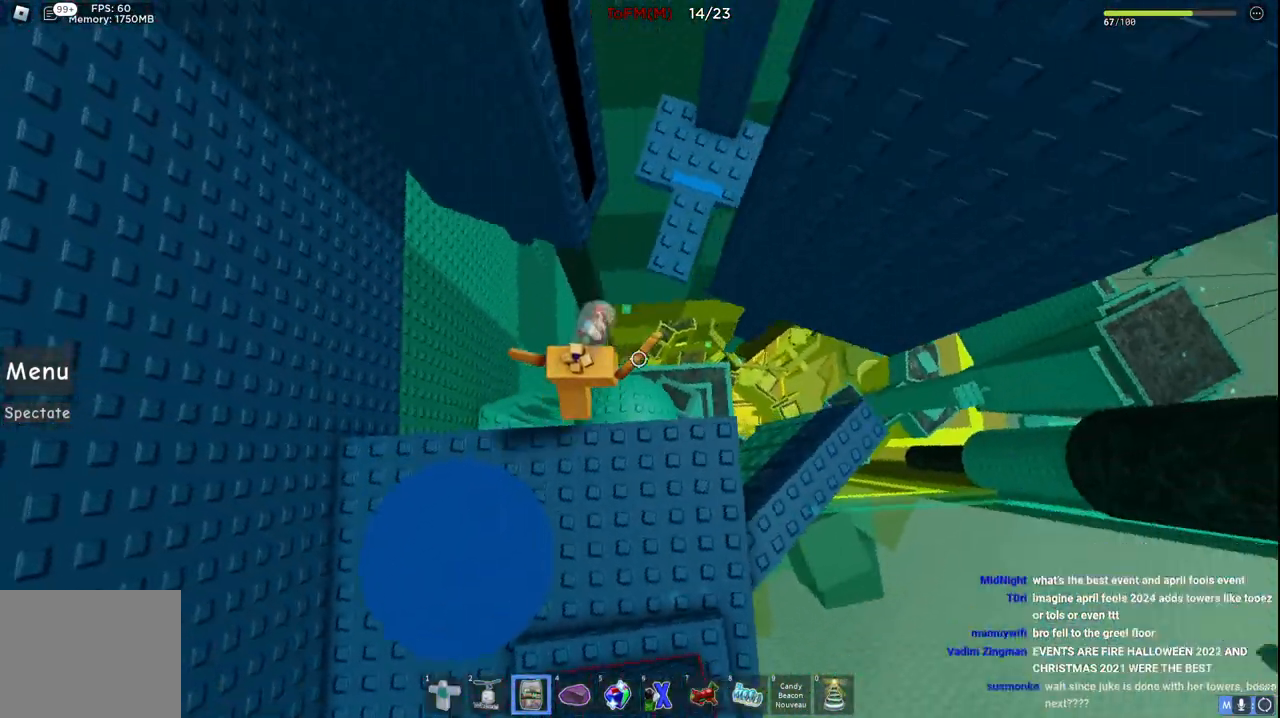
{"keys": ["w"], "events": [[200, "space", "up"]]}
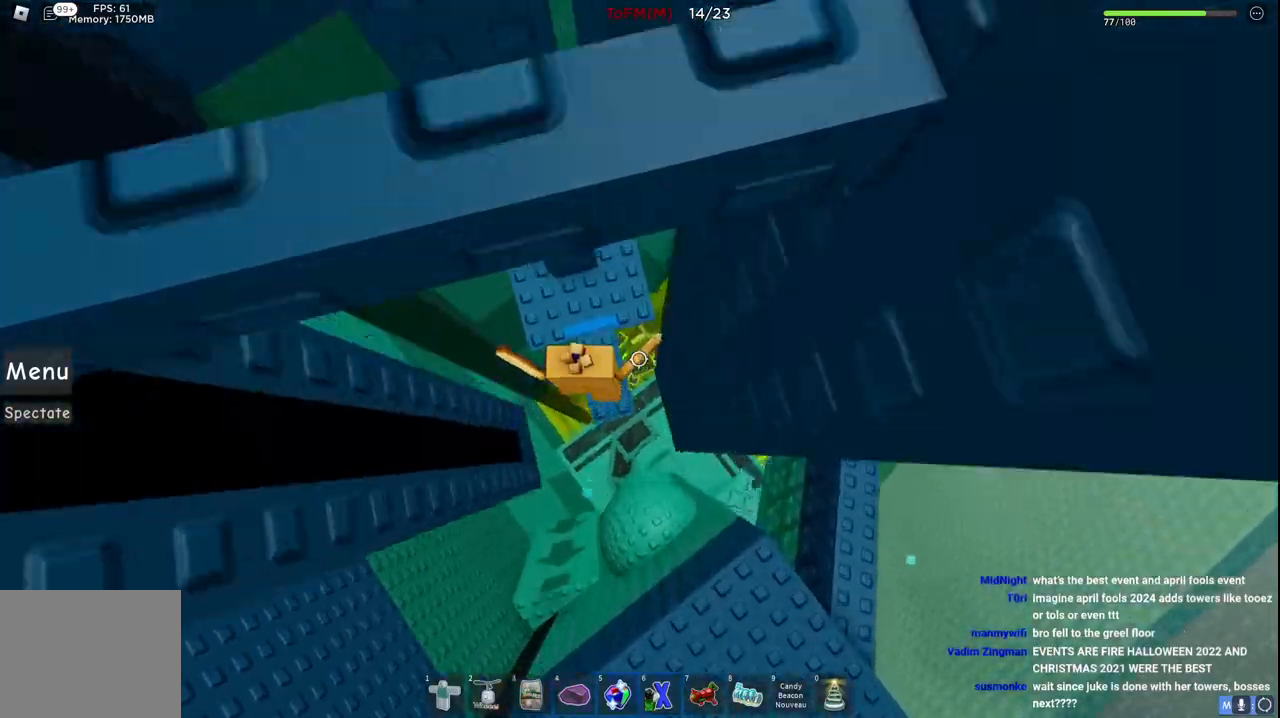
{"keys": [], "events": [[200, "d", "down"], [350, "d", "up"], [350, "w", "up"]]}
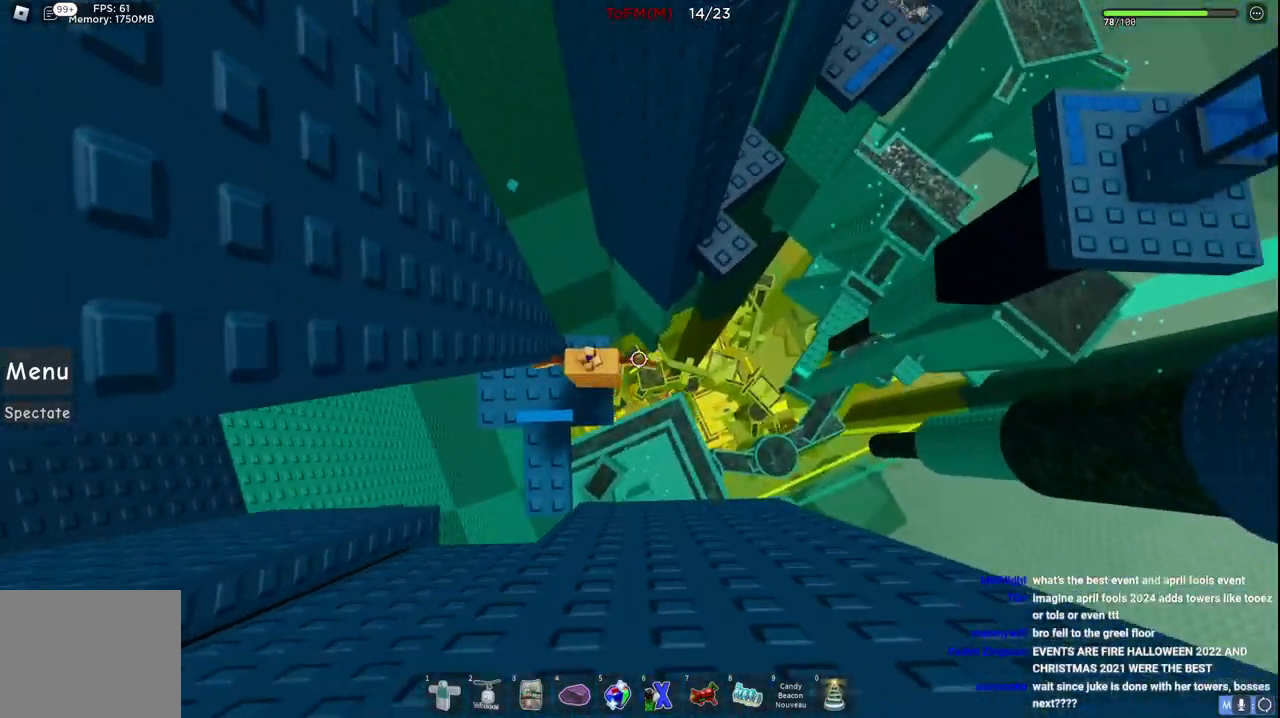
{"keys": ["d", "w"], "events": [[34, "d", "down"], [167, "space", "down"], [317, "space", "up"], [384, "w", "down"]]}
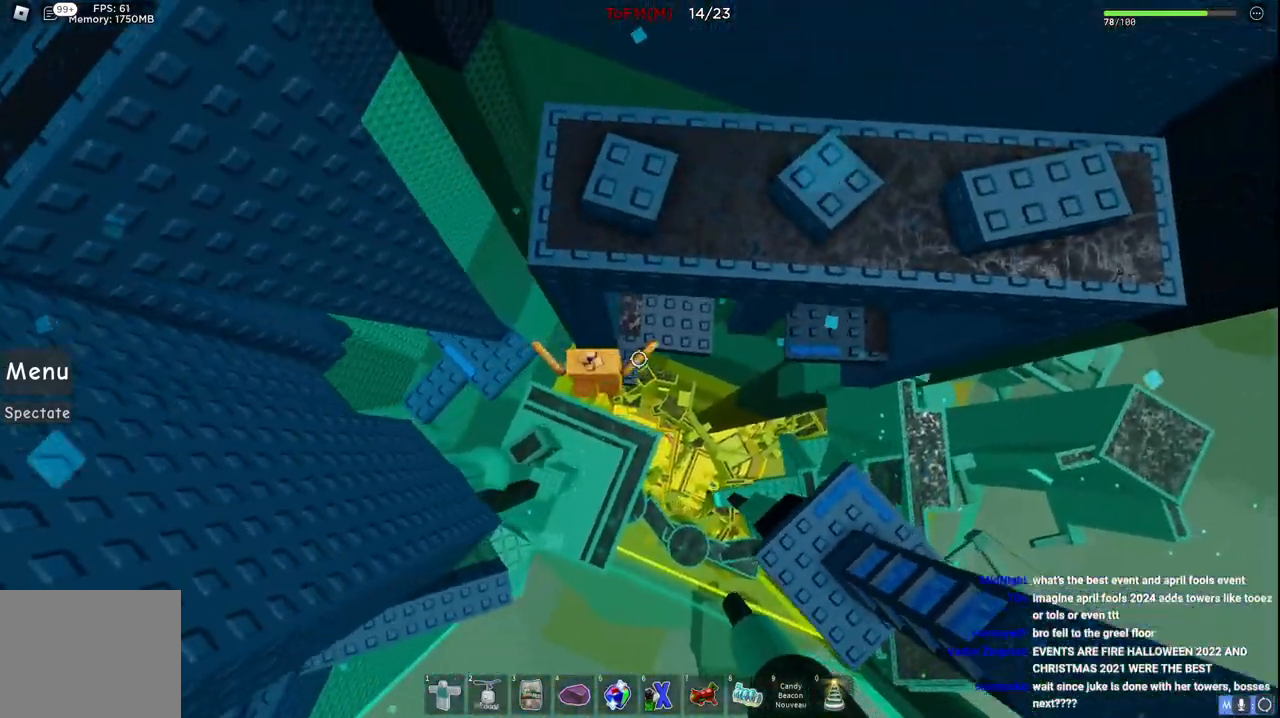
{"keys": ["d"], "events": [[117, "d", "up"], [334, "w", "up"], [367, "d", "down"]]}
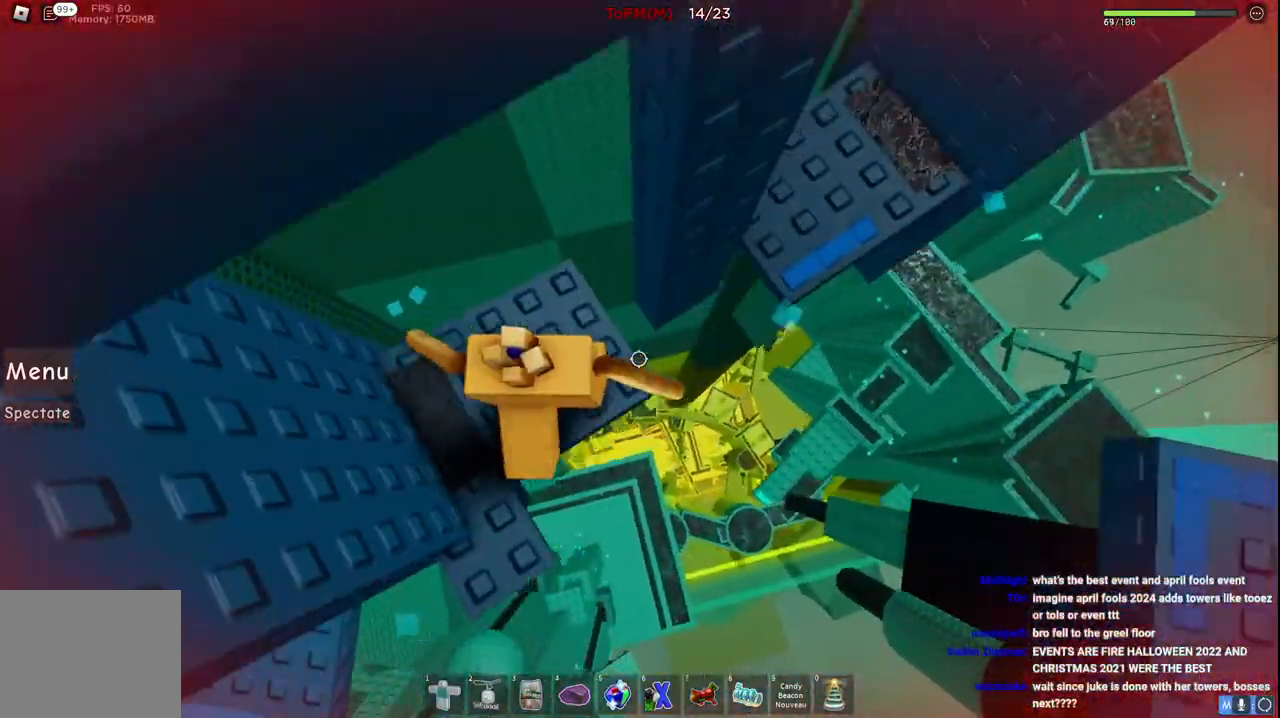
{"keys": ["a", "w"], "events": [[84, "space", "down"], [217, "w", "down"], [267, "space", "up"], [317, "d", "up"], [484, "a", "down"]]}
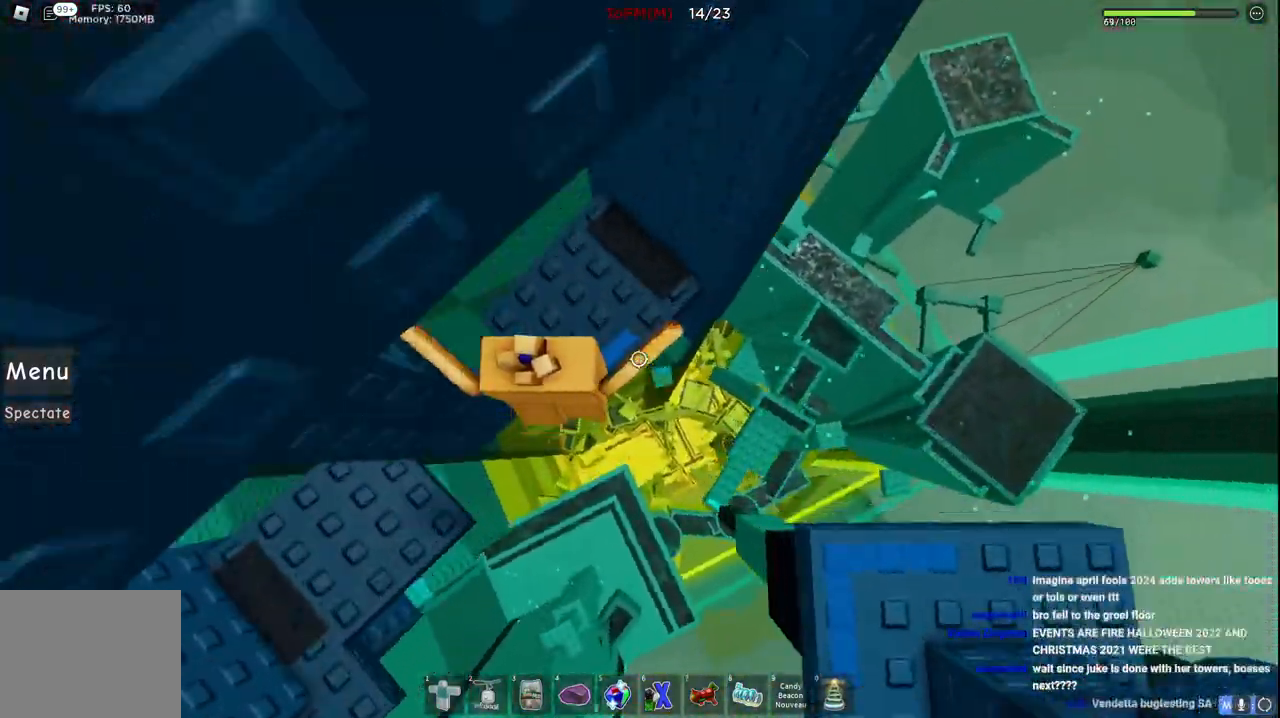
{"keys": ["d", "space", "w"], "events": [[67, "a", "up"], [67, "w", "up"], [167, "d", "down"], [350, "space", "down"], [484, "w", "down"]]}
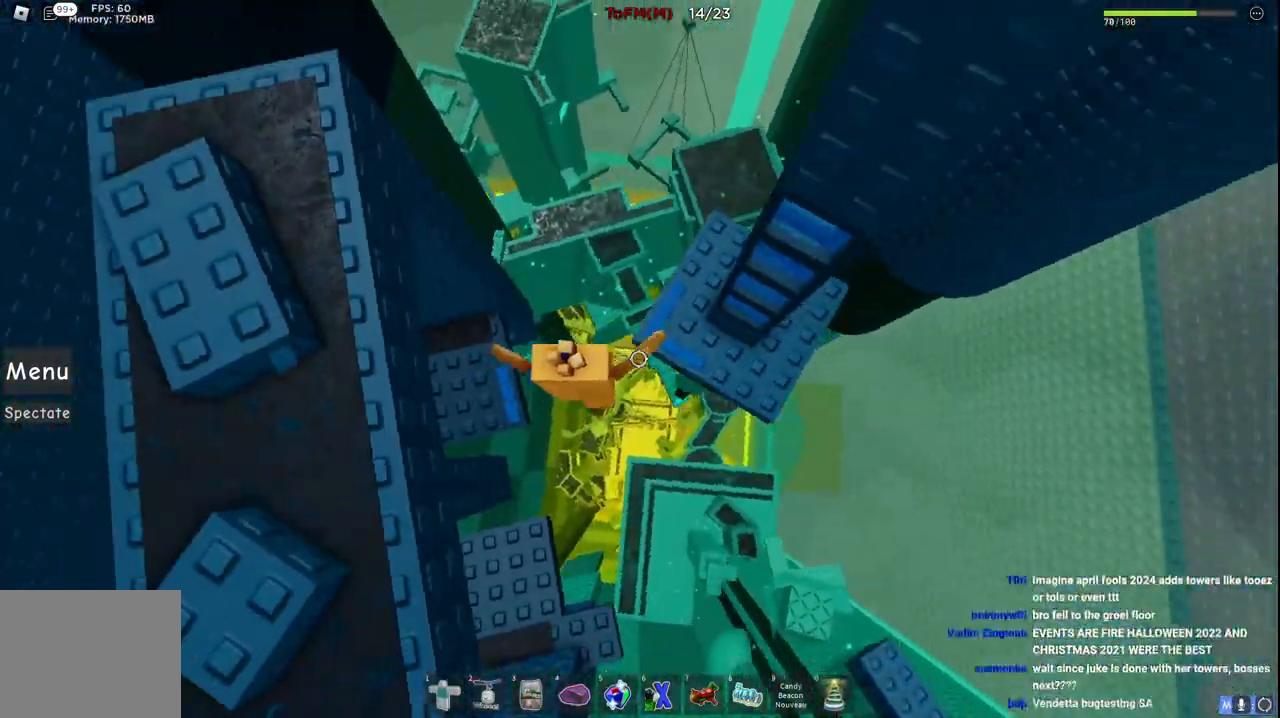
{"keys": [], "events": [[34, "space", "up"], [100, "d", "up"], [200, "w", "up"]]}
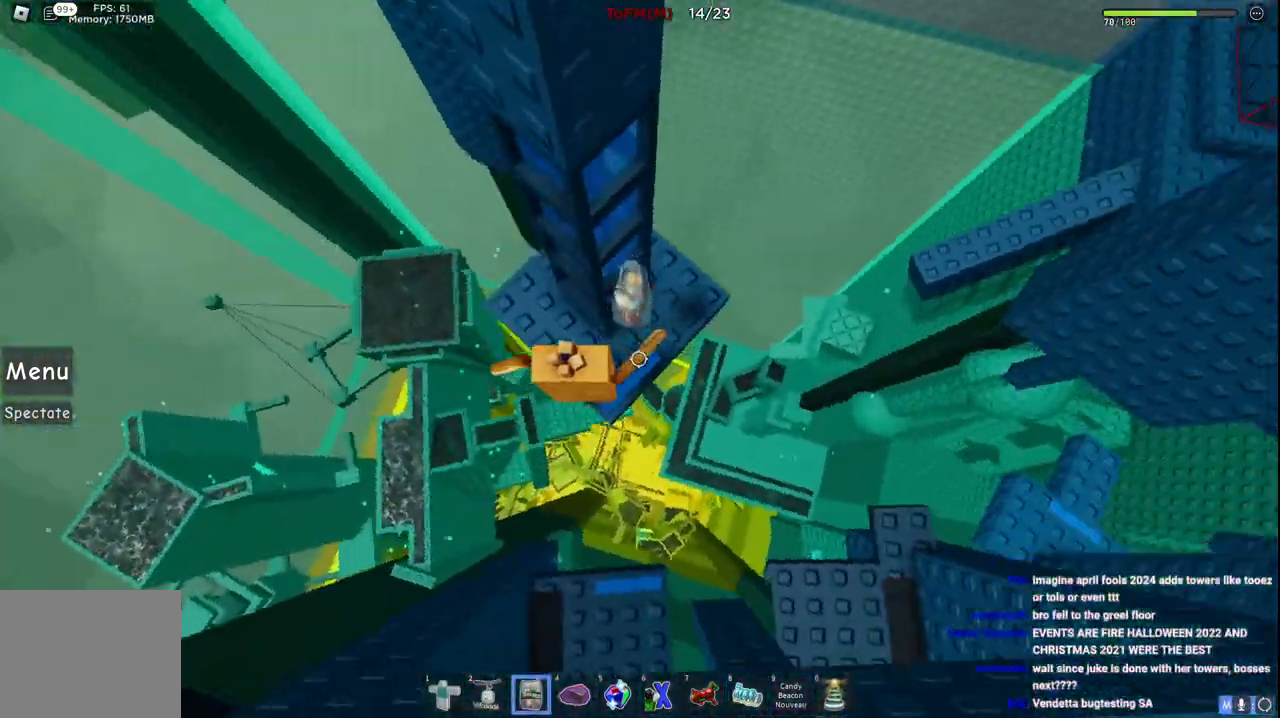
{"keys": ["w"], "events": [[17, "space", "down"], [167, "w", "down"], [184, "space", "up"], [384, "a", "down"], [450, "a", "up"]]}
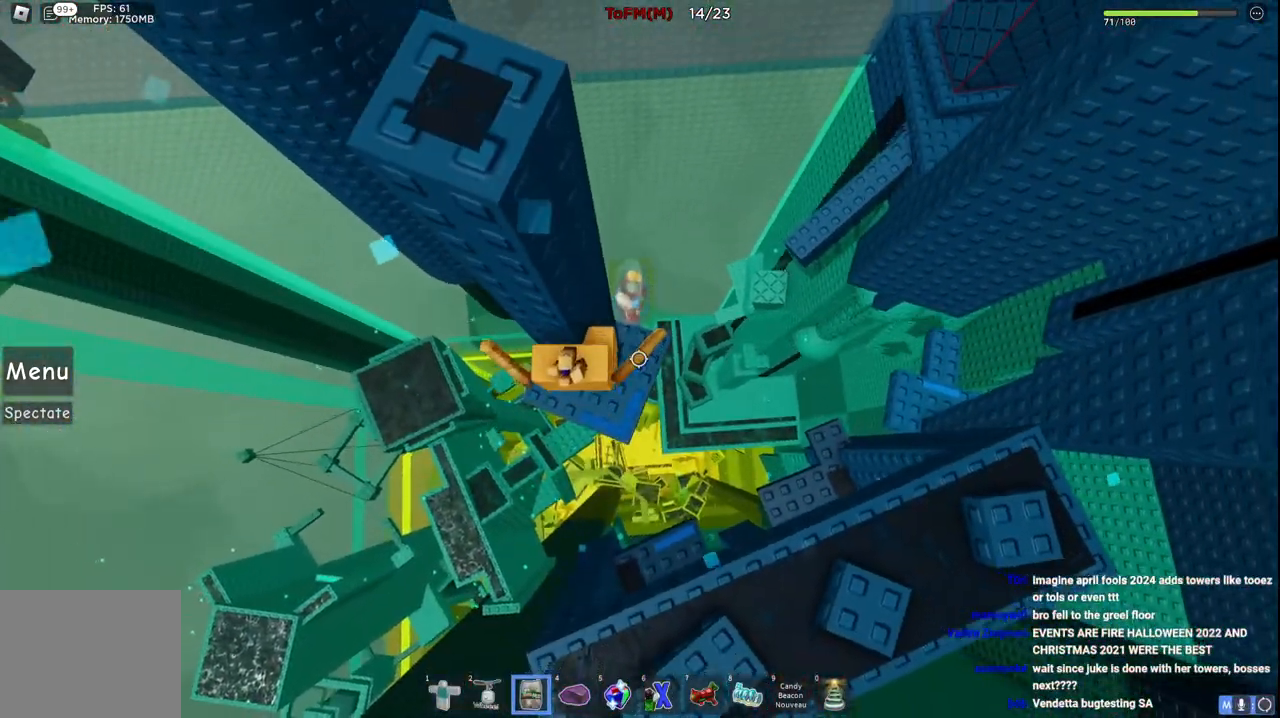
{"keys": ["w"], "events": [[167, "a", "down"], [350, "a", "up"]]}
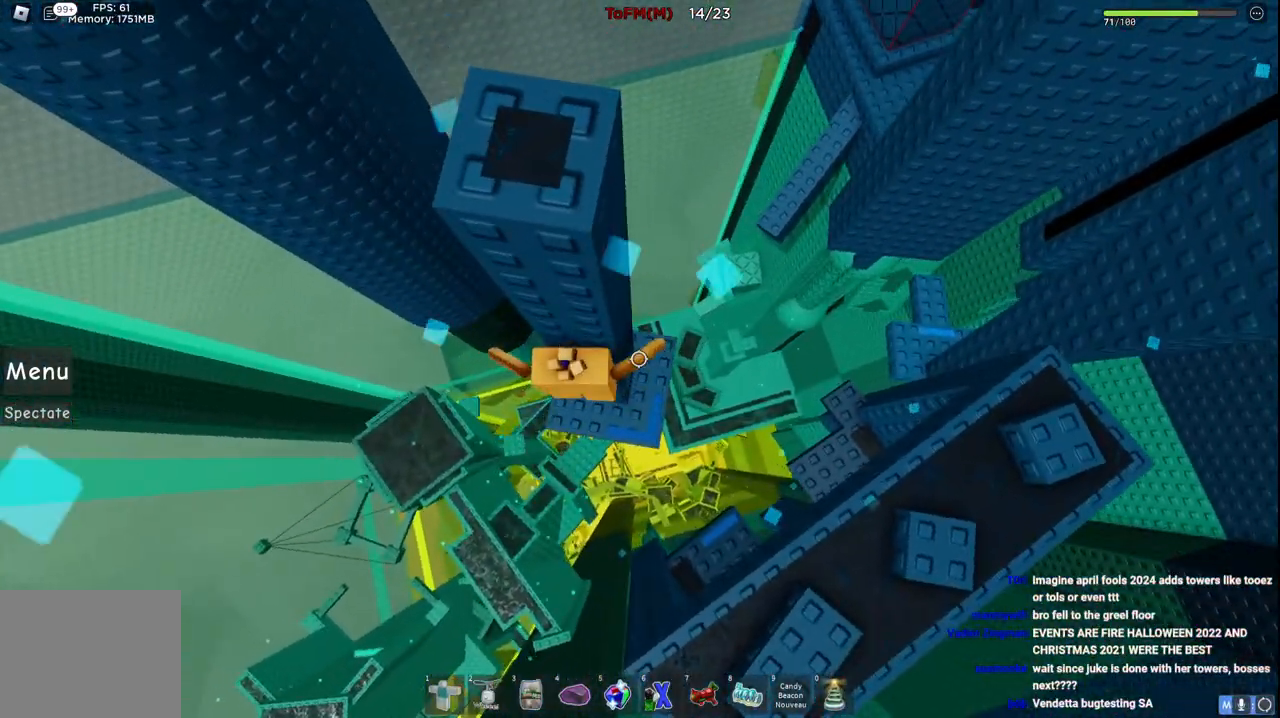
{"keys": ["d", "space", "w"], "events": [[17, "w", "up"], [200, "d", "down"], [217, "w", "down"], [300, "space", "down"]]}
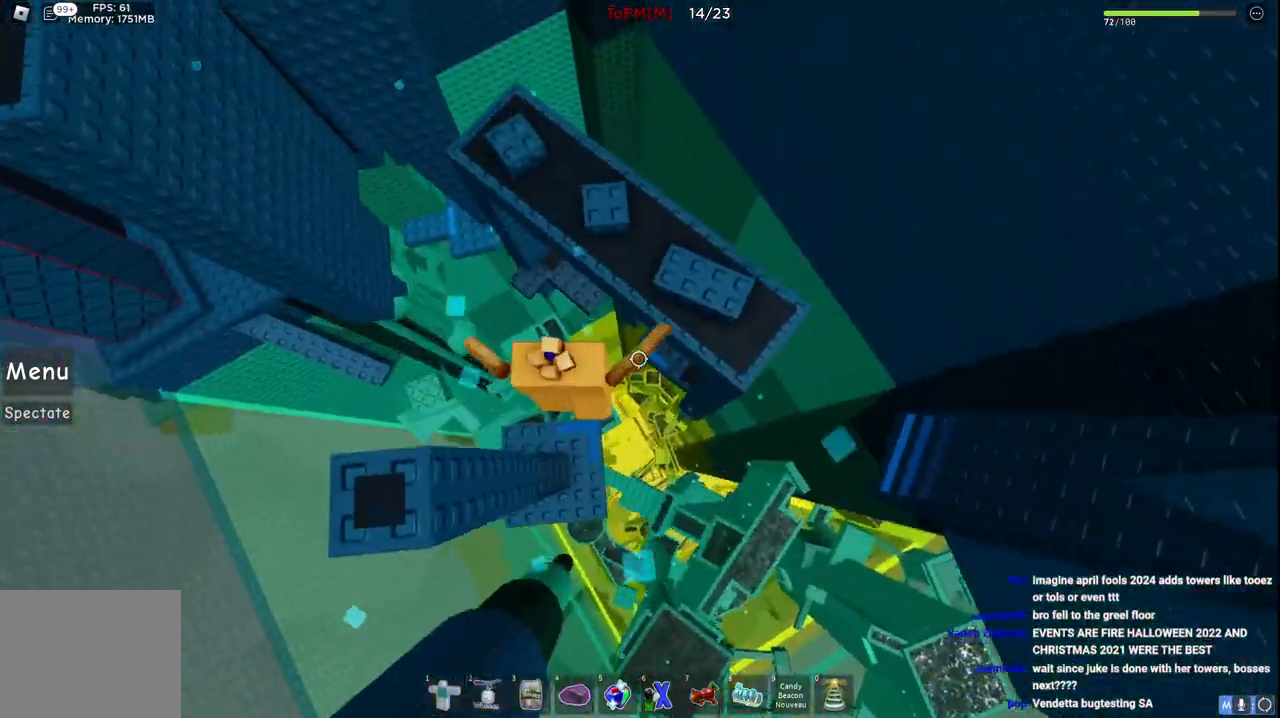
{"keys": [], "events": [[50, "space", "up"], [400, "d", "up"], [417, "w", "up"]]}
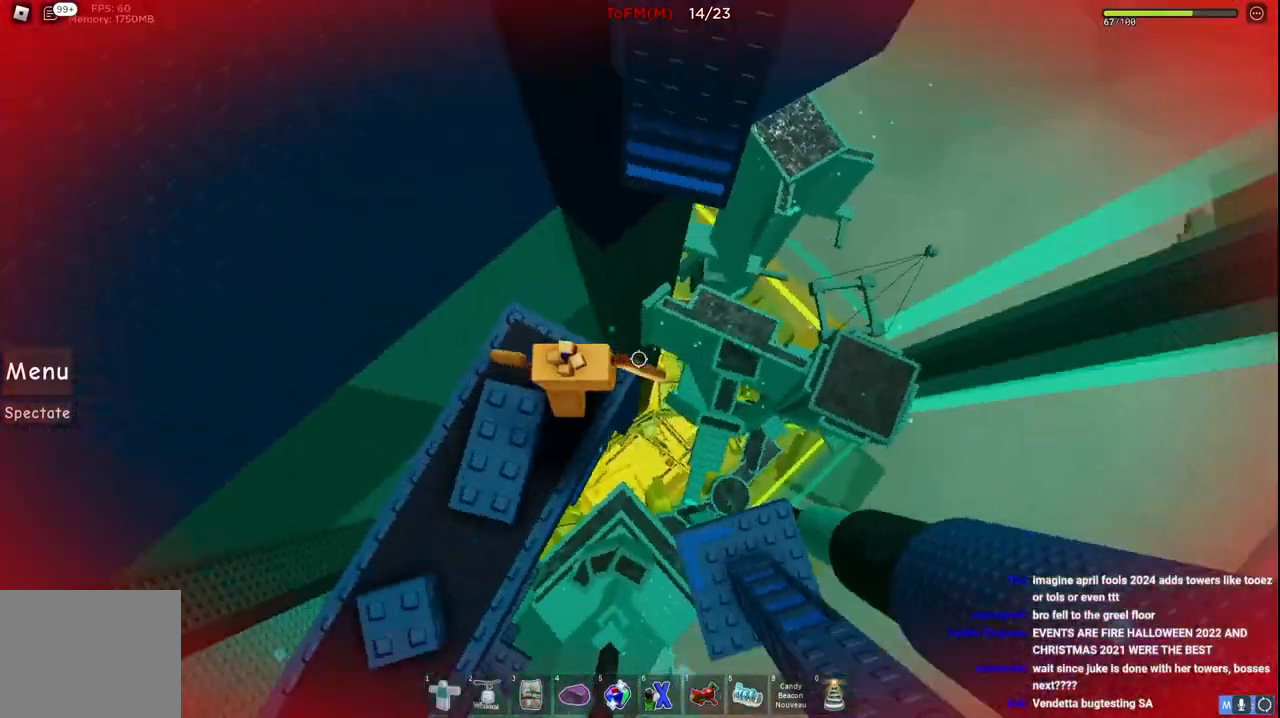
{"keys": ["w"], "events": [[17, "w", "down"], [117, "space", "down"], [284, "space", "up"]]}
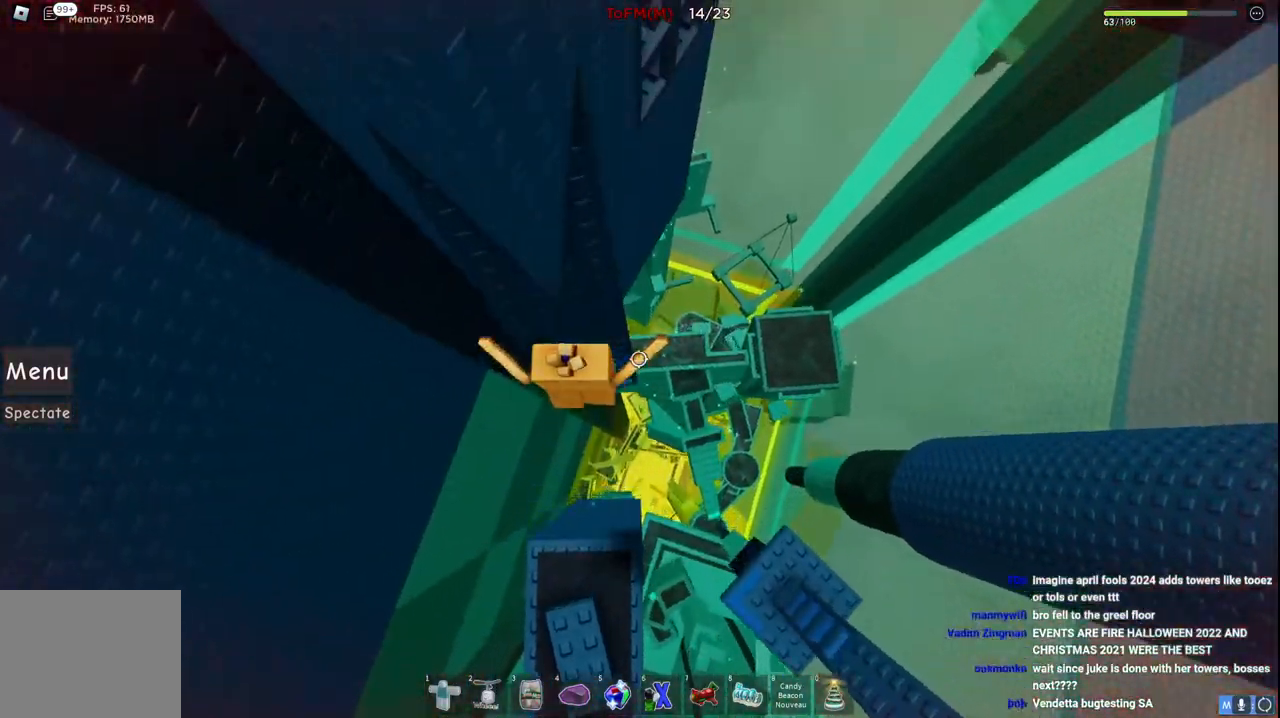
{"keys": ["d"], "events": [[67, "d", "down"], [184, "d", "up"], [250, "w", "up"], [500, "d", "down"]]}
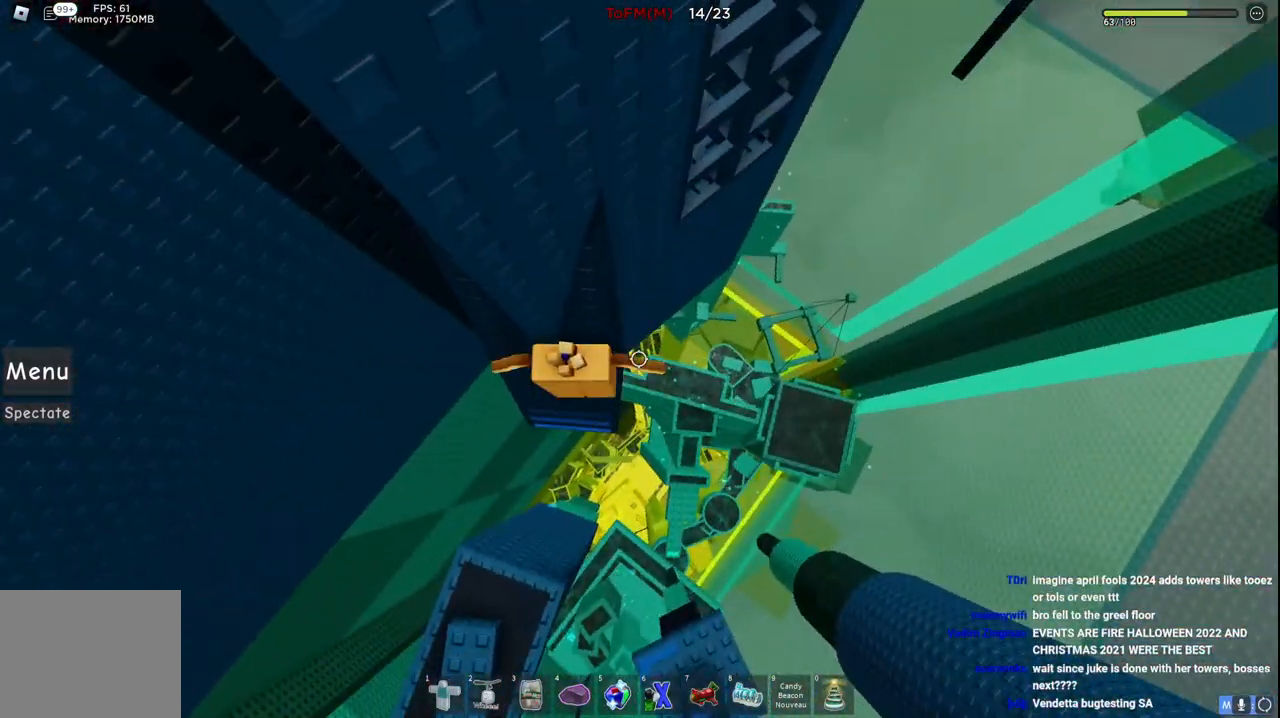
{"keys": ["w"], "events": [[117, "space", "down"], [267, "w", "down"], [284, "space", "up"], [450, "d", "up"]]}
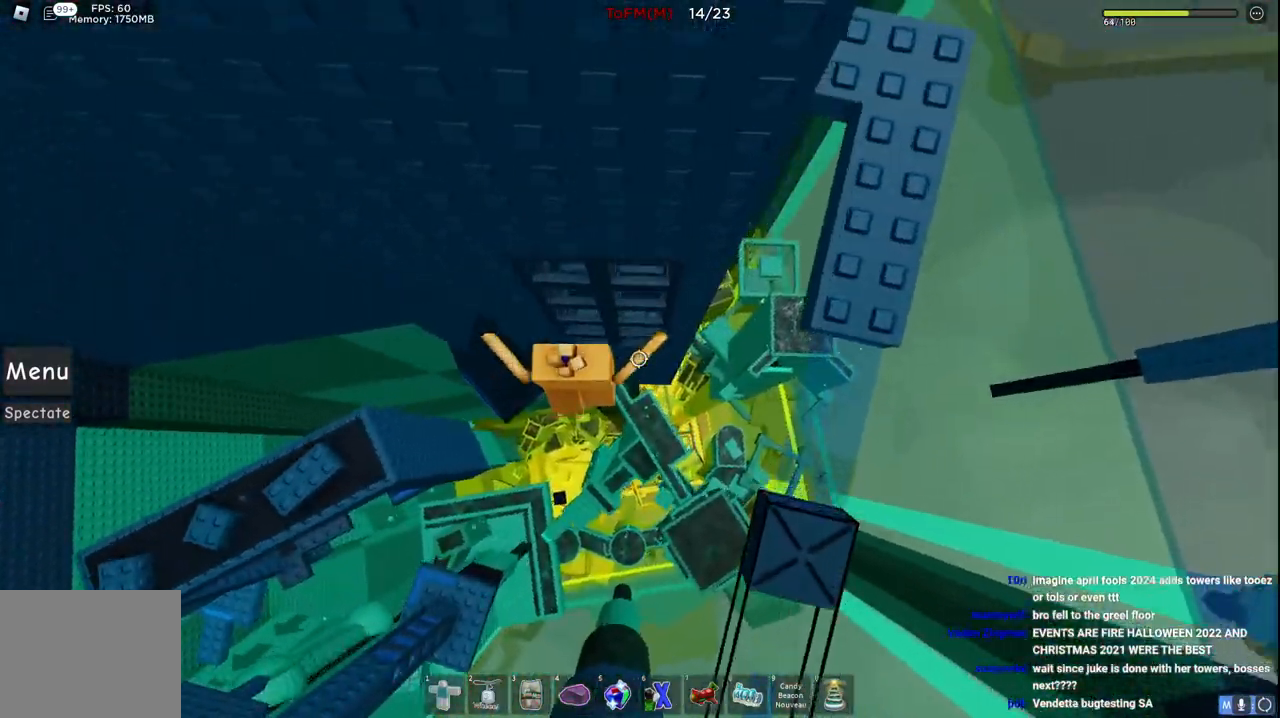
{"keys": ["w"], "events": []}
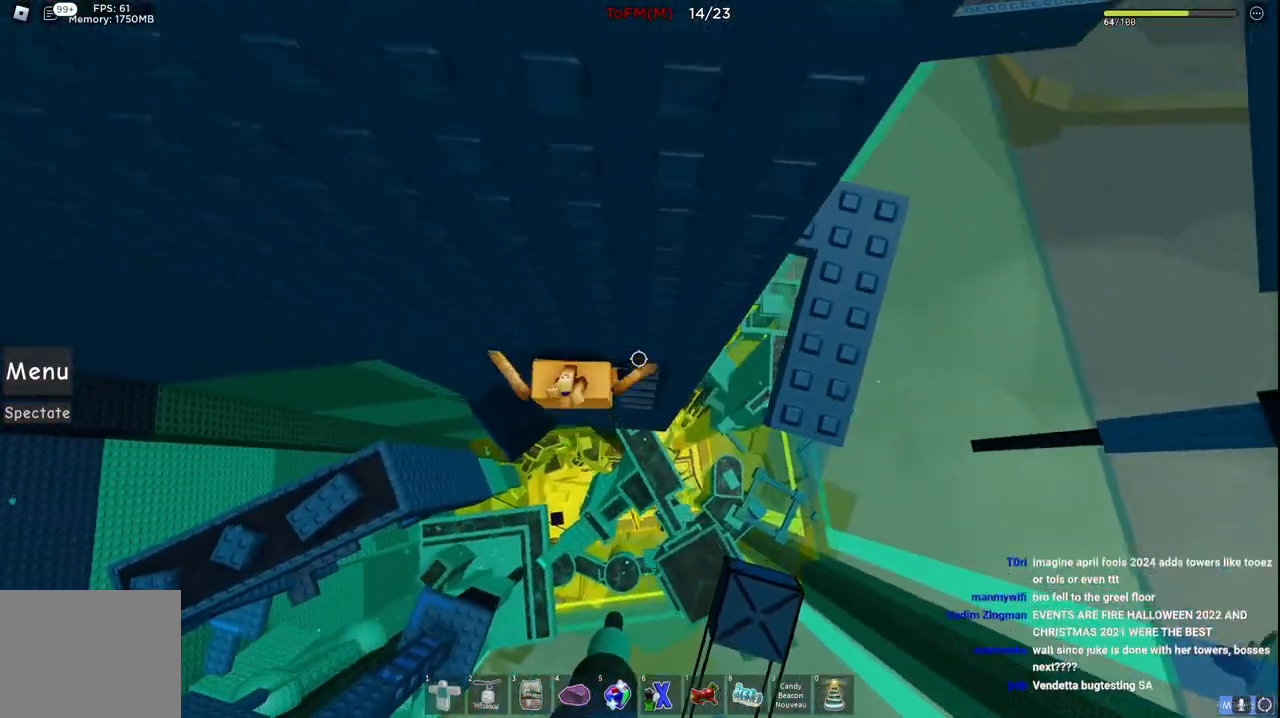
{"keys": [], "events": [[300, "w", "up"]]}
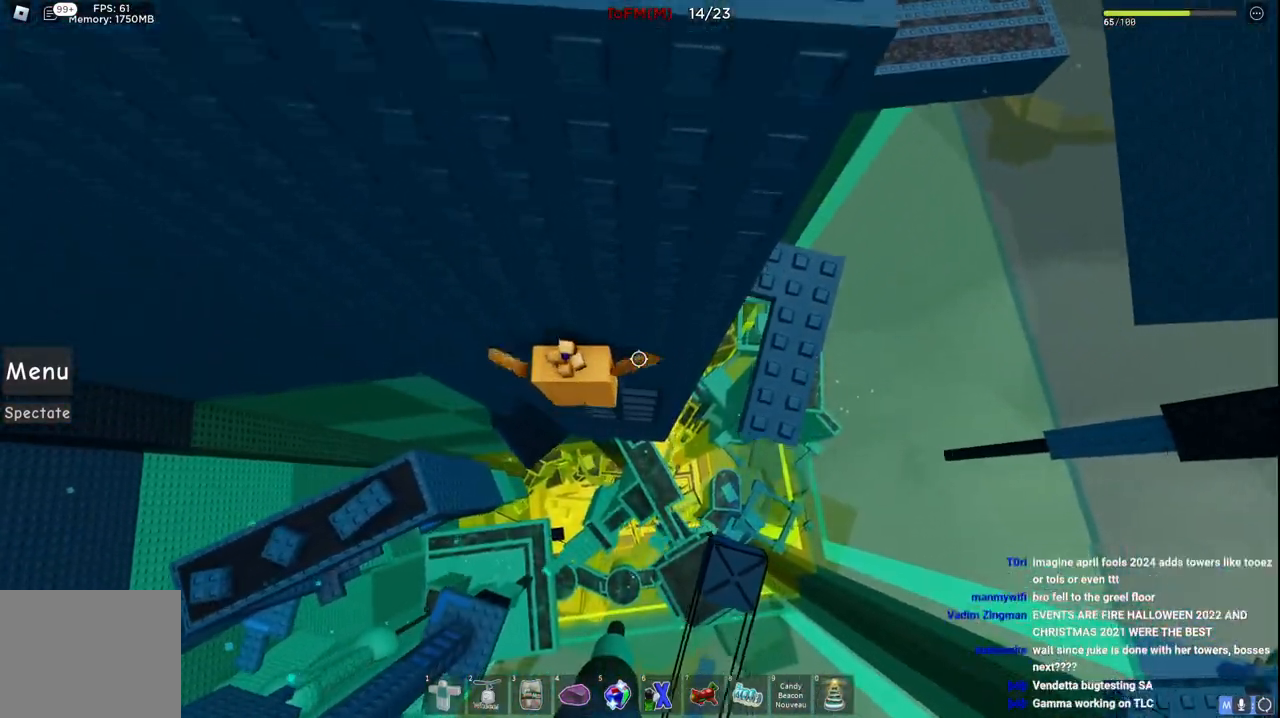
{"keys": ["a", "w"], "events": [[134, "w", "down"], [150, "d", "down"], [217, "space", "down"], [334, "d", "up"], [367, "space", "up"], [484, "a", "down"]]}
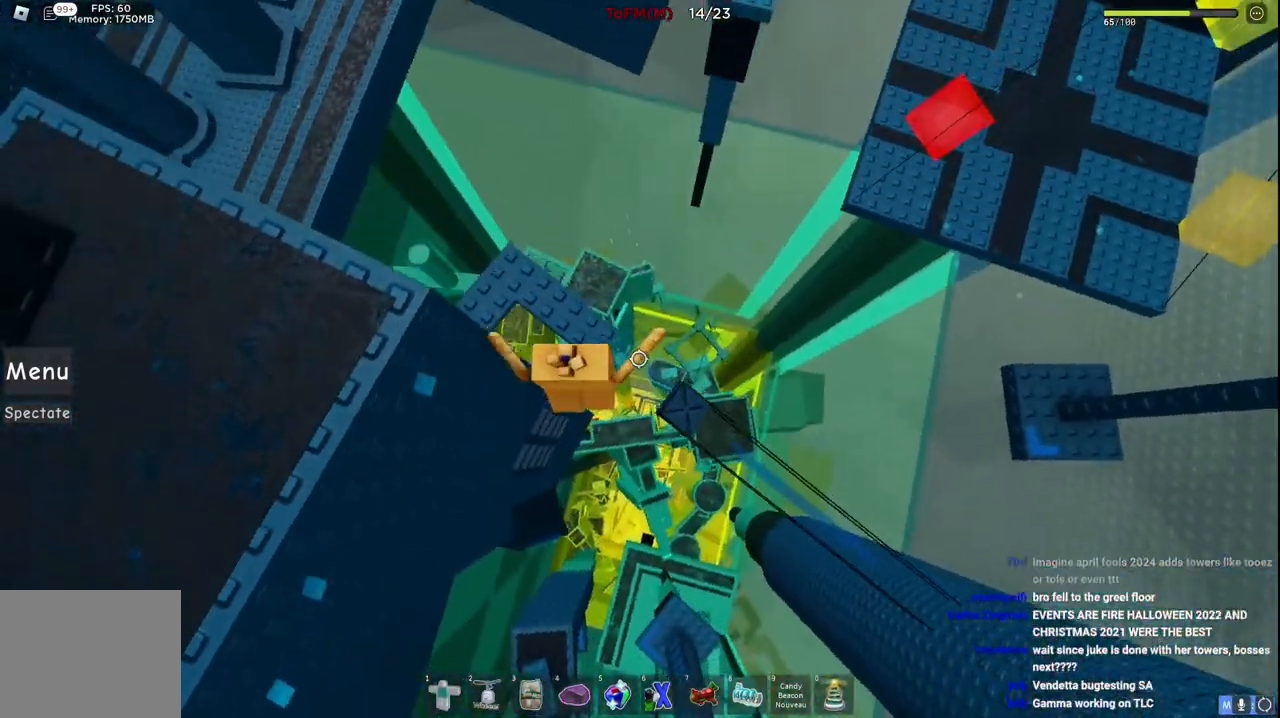
{"keys": ["space", "w"], "events": [[167, "a", "up"], [217, "w", "up"], [434, "space", "down"], [434, "w", "down"]]}
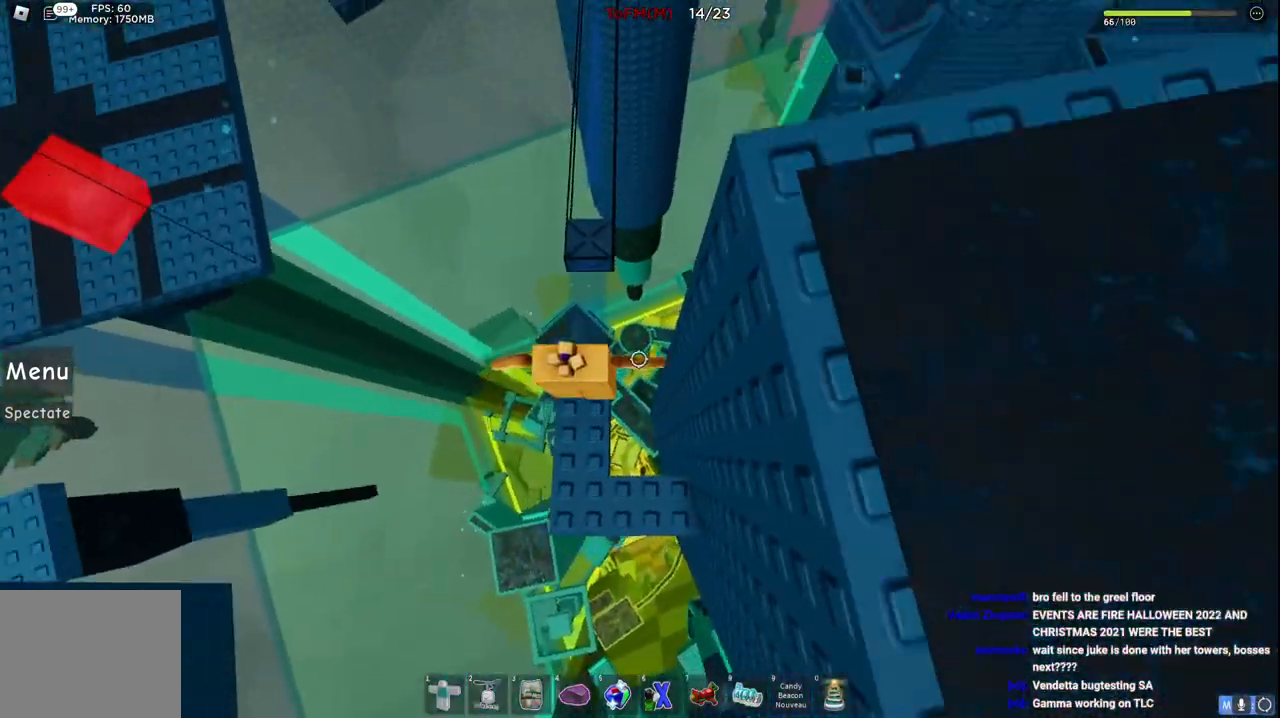
{"keys": ["w"], "events": [[84, "space", "up"], [367, "w", "up"], [484, "w", "down"]]}
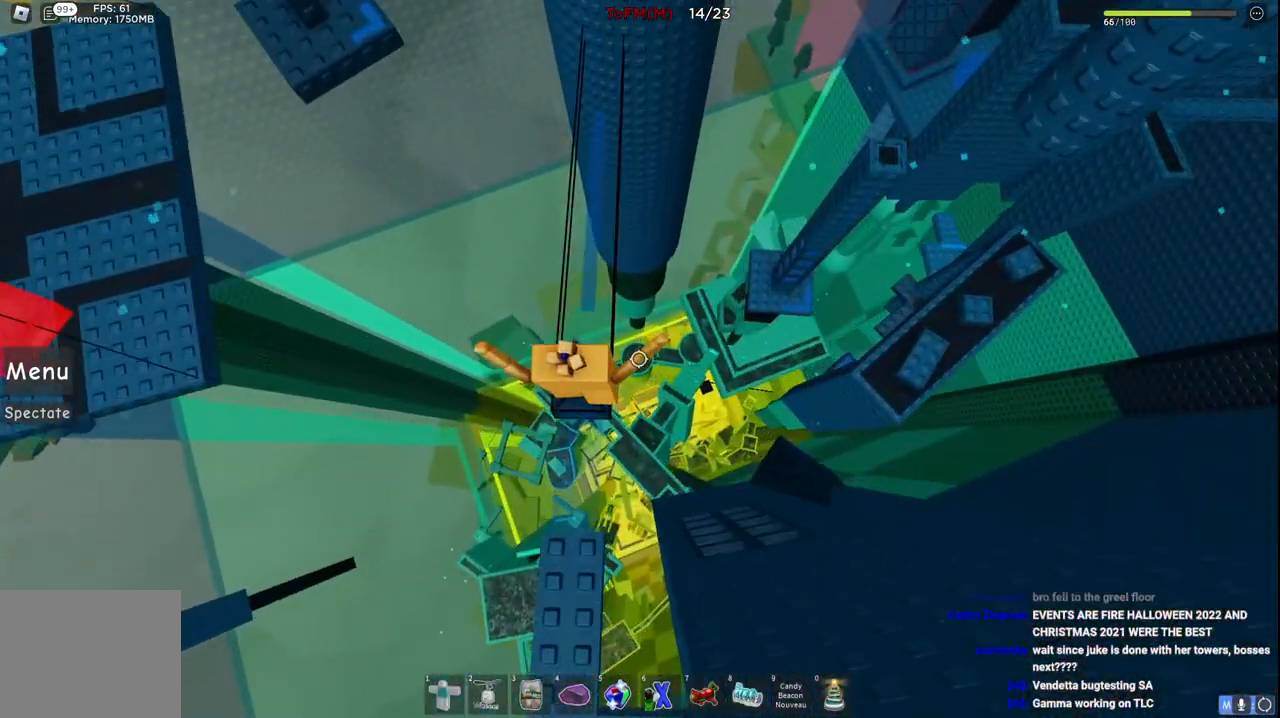
{"keys": ["w"], "events": [[67, "space", "down"], [234, "space", "up"]]}
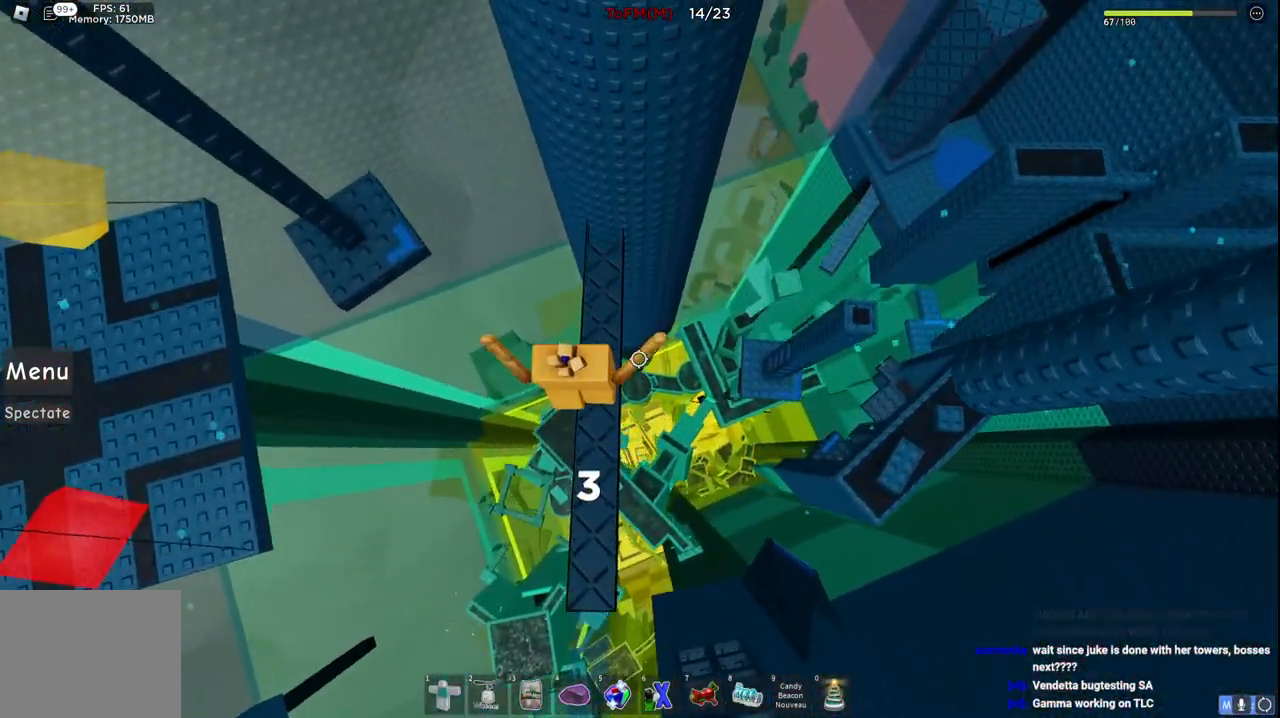
{"keys": ["space", "w"], "events": [[417, "space", "down"]]}
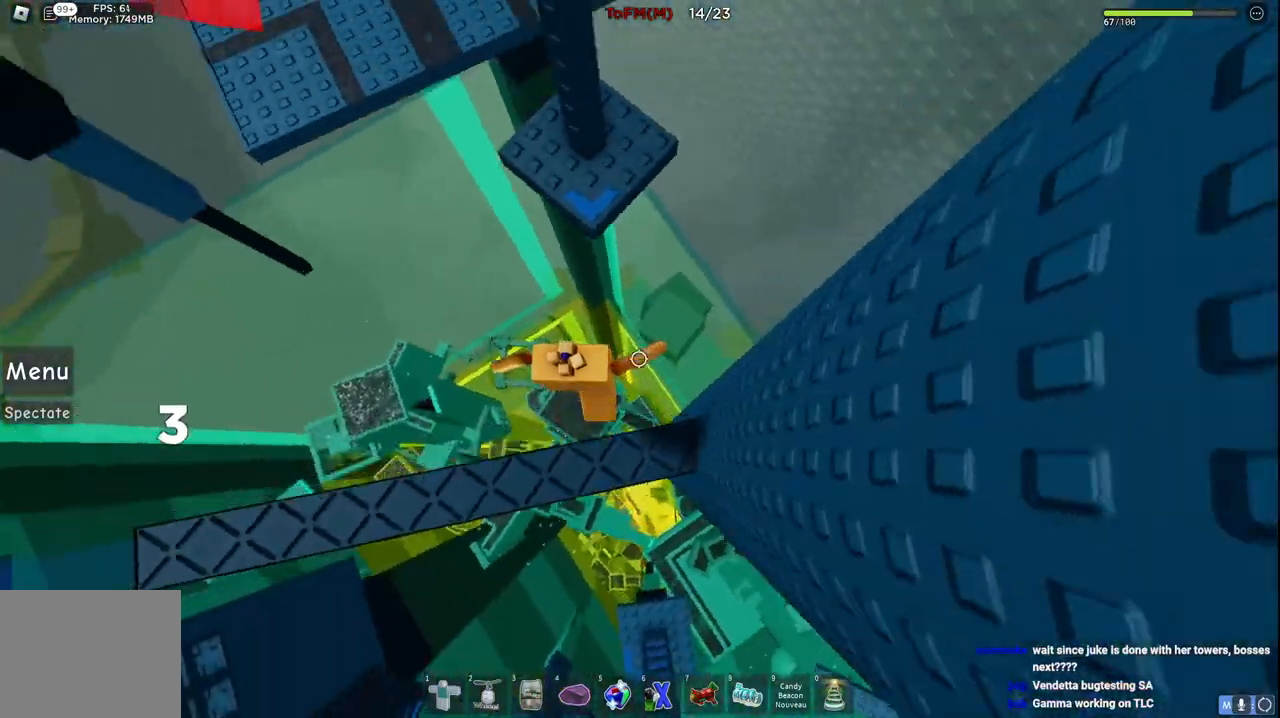
{"keys": ["d", "w"], "events": [[67, "space", "up"], [417, "d", "down"]]}
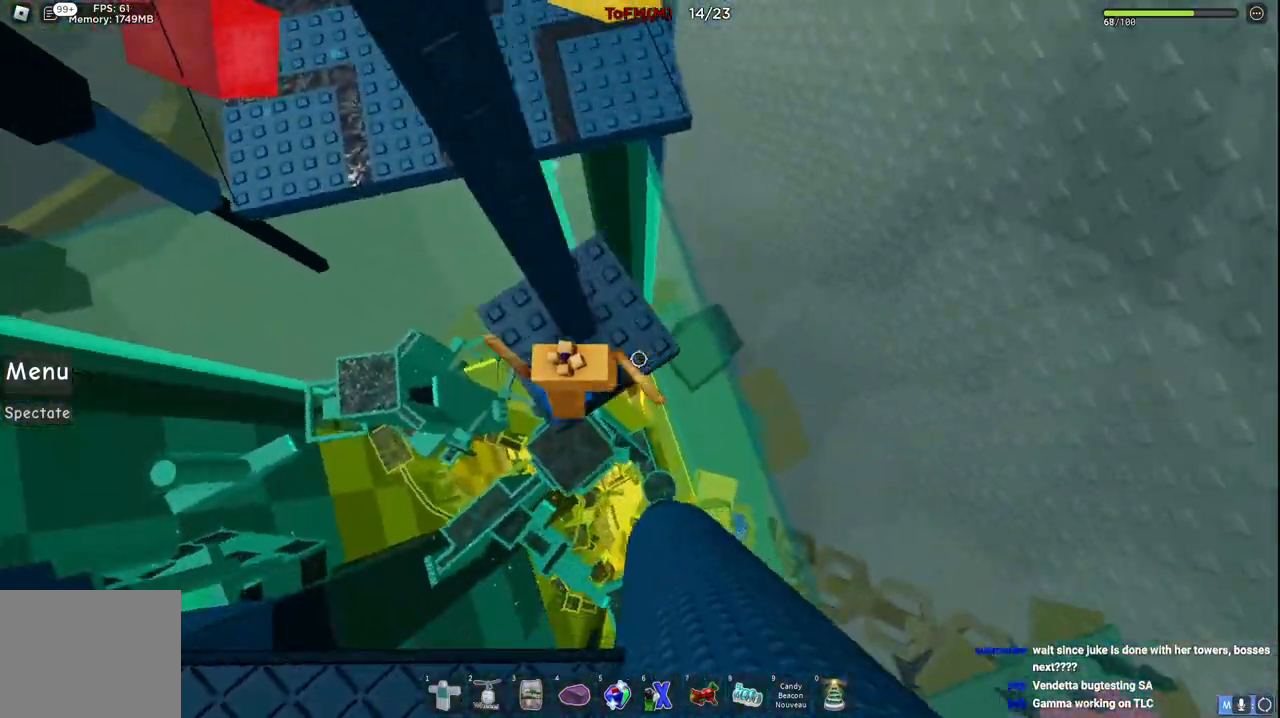
{"keys": ["space", "w"], "events": [[184, "d", "up"], [384, "space", "down"]]}
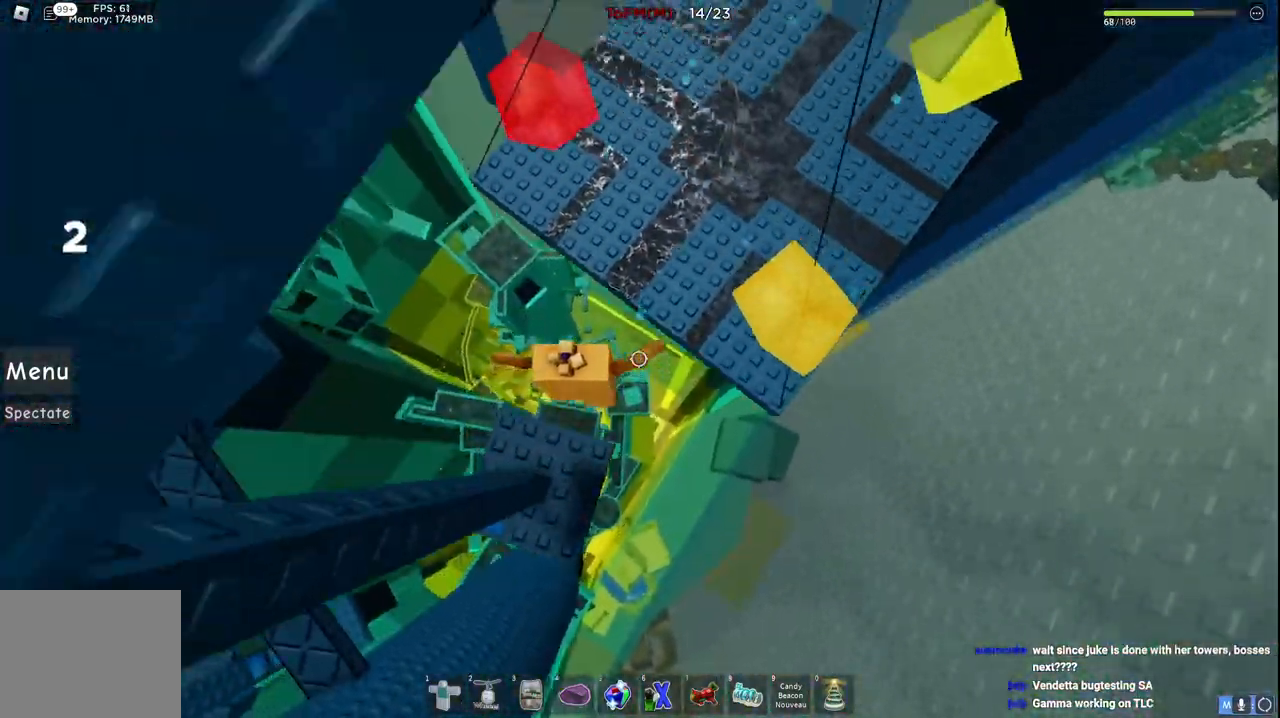
{"keys": ["space", "w"], "events": []}
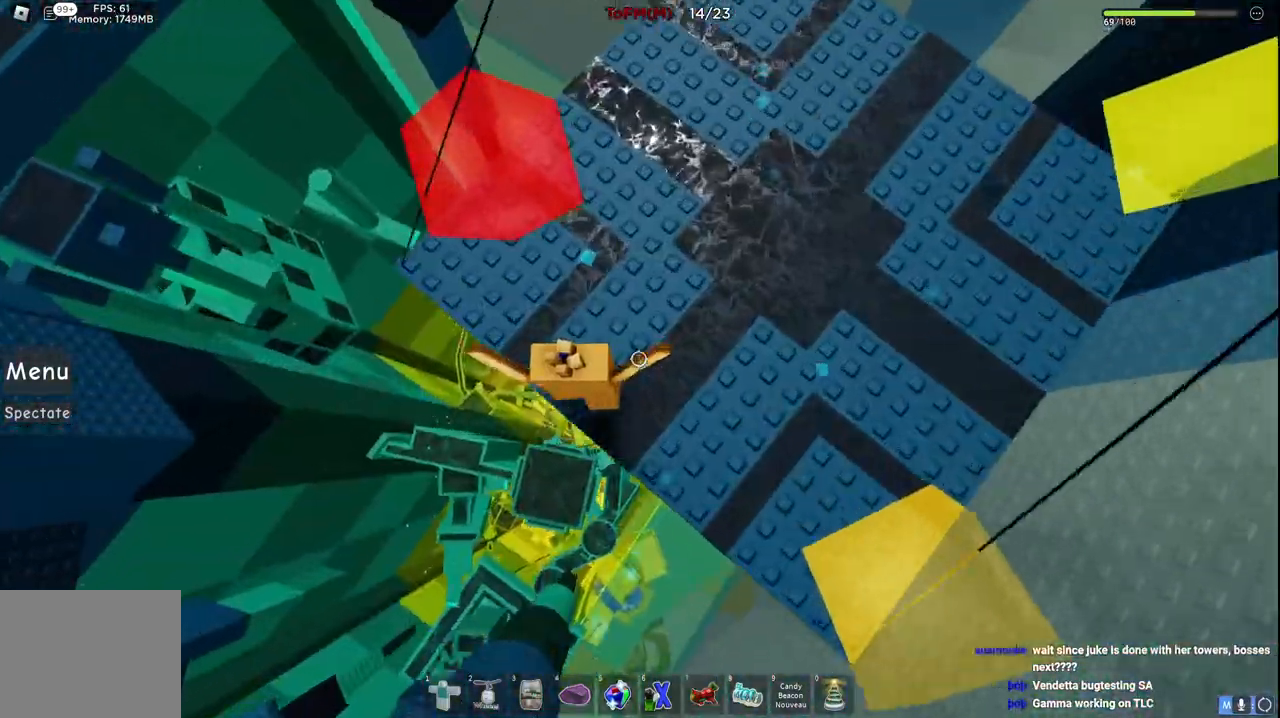
{"keys": ["w"], "events": [[150, "space", "up"]]}
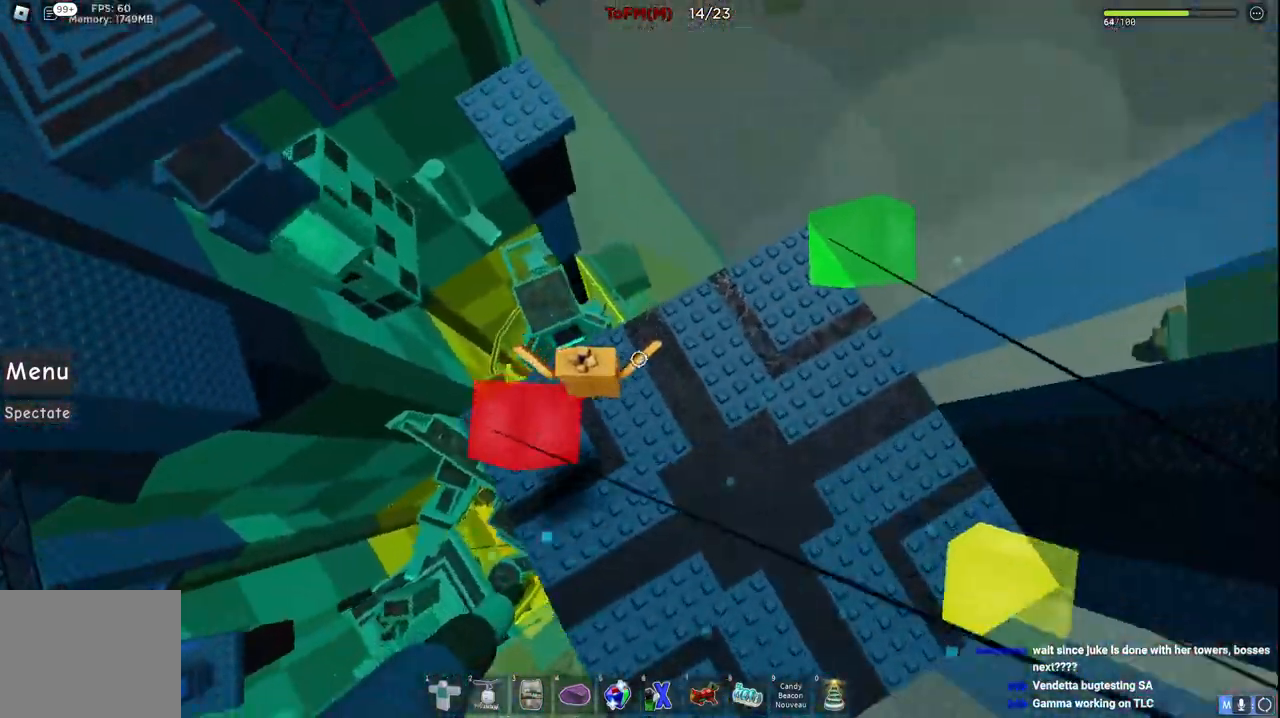
{"keys": ["w"], "events": [[200, "space", "down"], [367, "space", "up"]]}
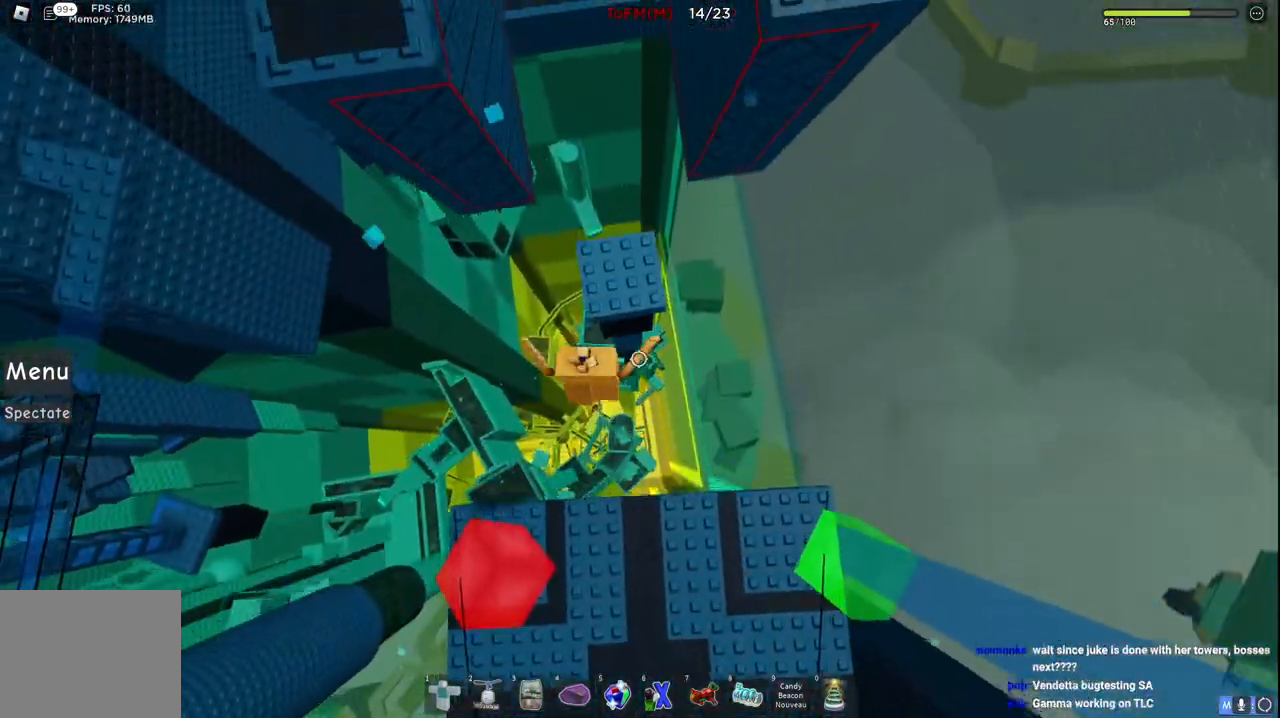
{"keys": [], "events": [[300, "w", "up"]]}
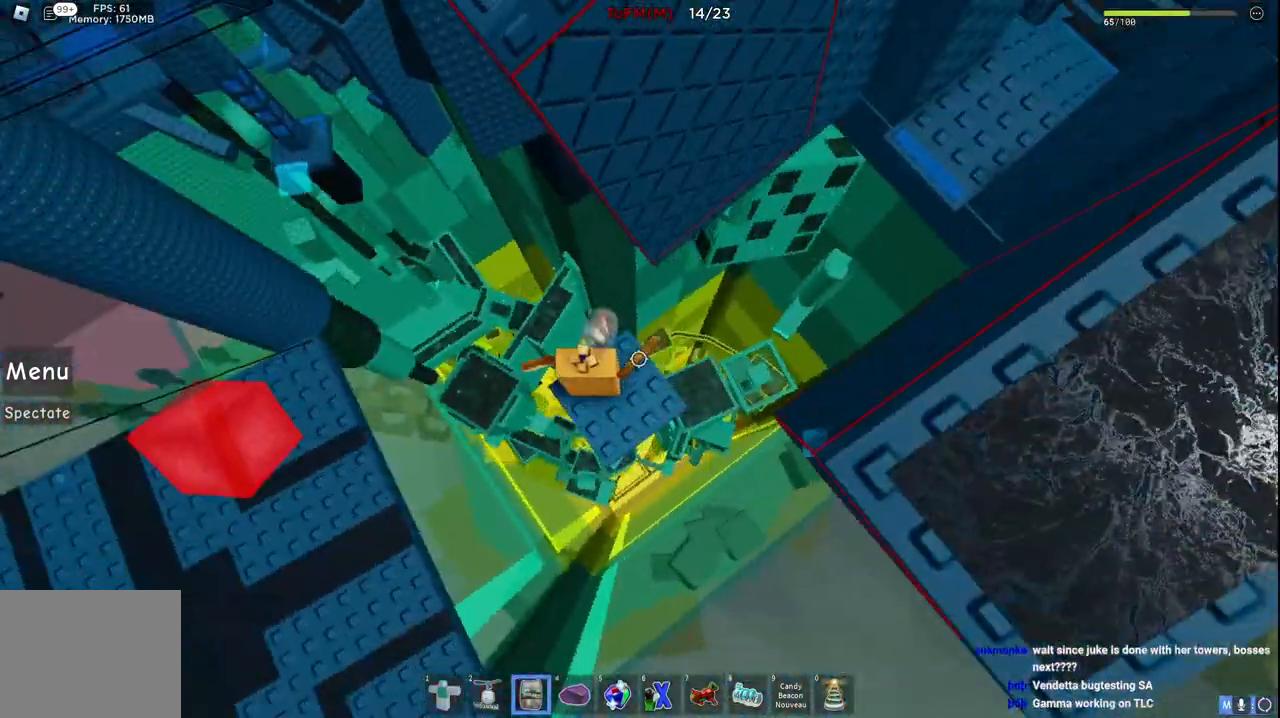
{"keys": ["a", "d", "space"], "events": [[234, "d", "down"], [367, "space", "down"], [500, "a", "down"]]}
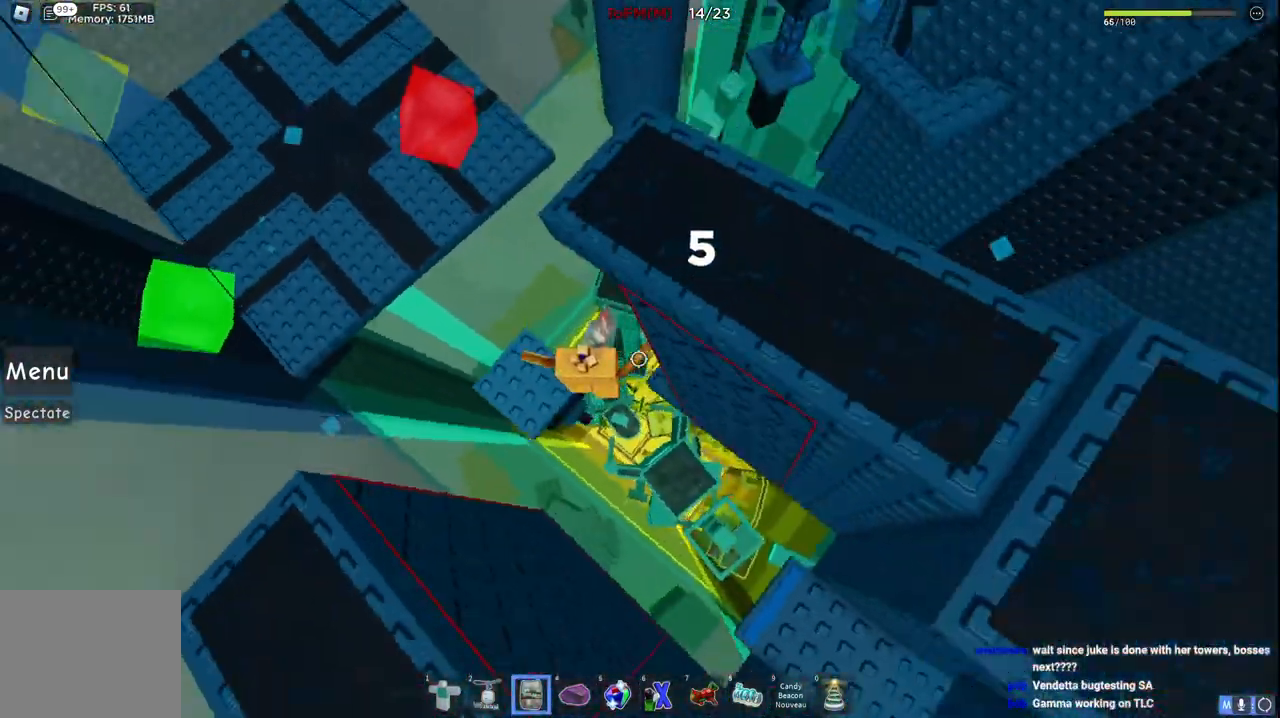
{"keys": ["d", "space", "w"], "events": [[17, "d", "up"], [34, "space", "up"], [334, "a", "up"], [467, "d", "down"], [467, "space", "down"], [467, "w", "down"]]}
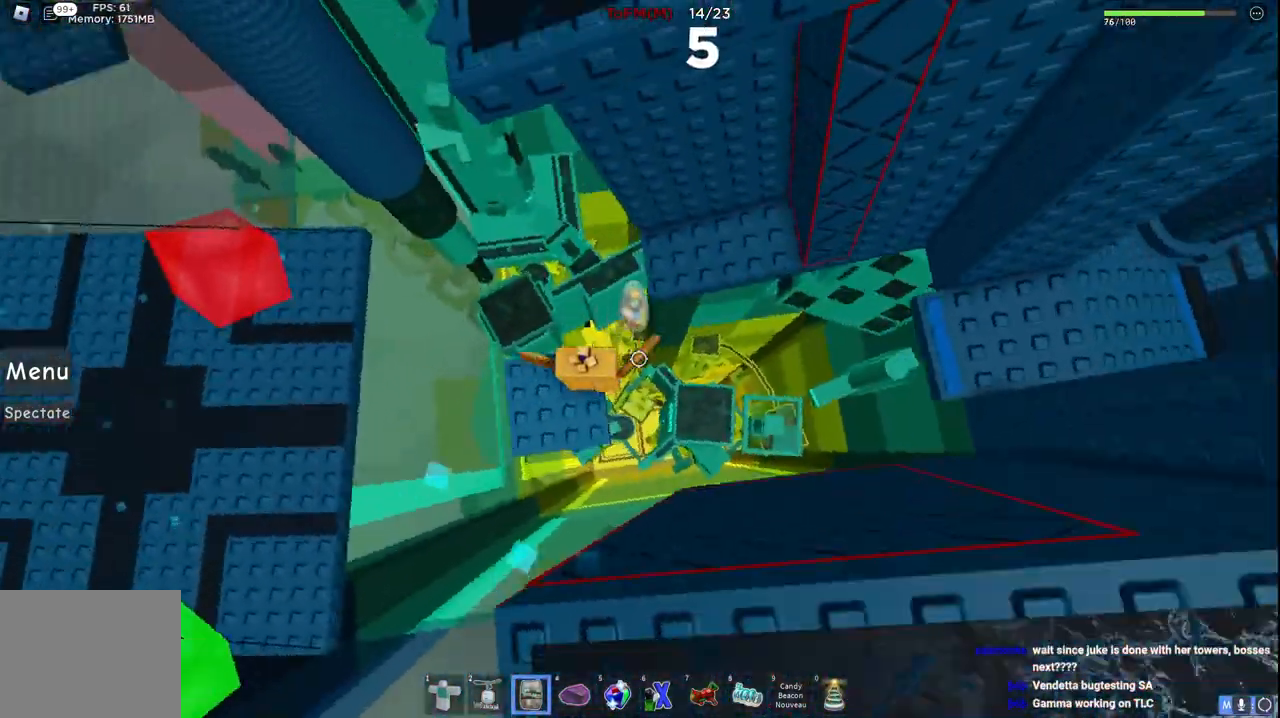
{"keys": [], "events": [[84, "d", "up"], [117, "space", "up"], [484, "w", "up"]]}